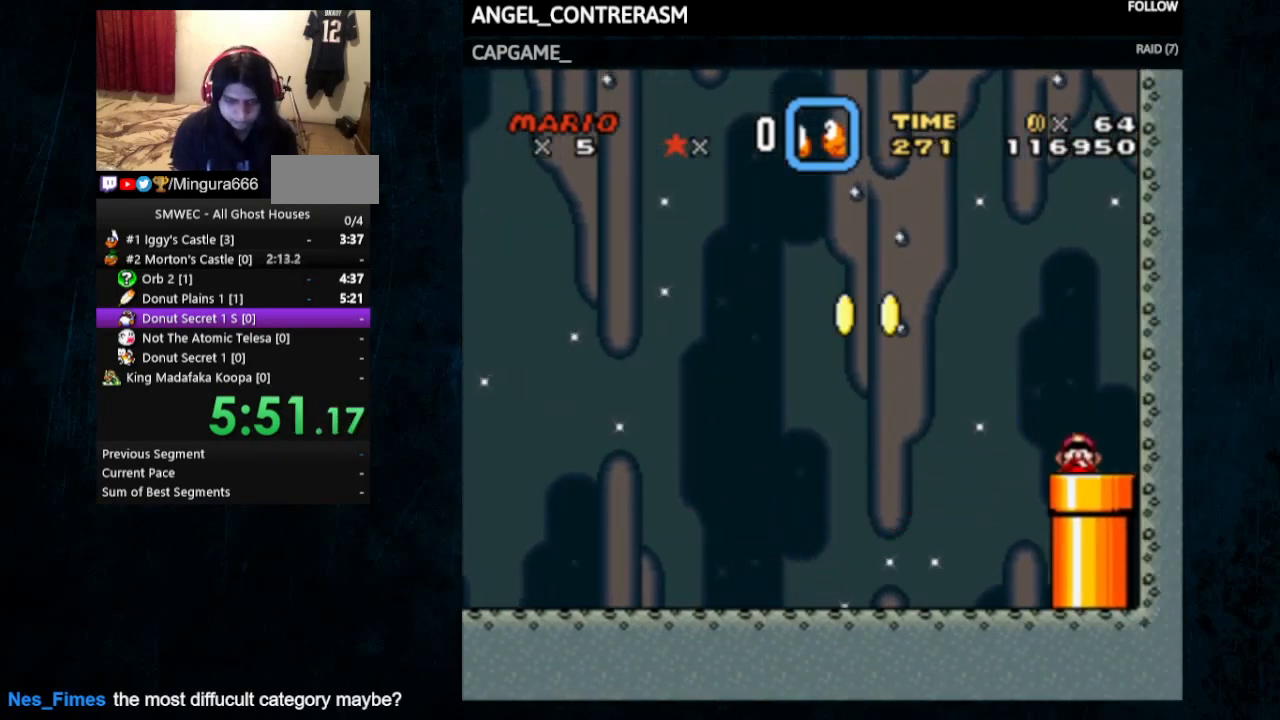
Gameplay with a controller (Nintendo layout); each line is a JSON object with the inputs held at the frame after it (dt_ms = milliseconds from this image to that frame). "events" lists button and stick changes between this image and that frame as [ms after this image, input, new state], when the widget could be followed in between. Not read: L1 L3 R1 R3.
{"dt_ms": 500, "buttons": ["Y"], "events": []}
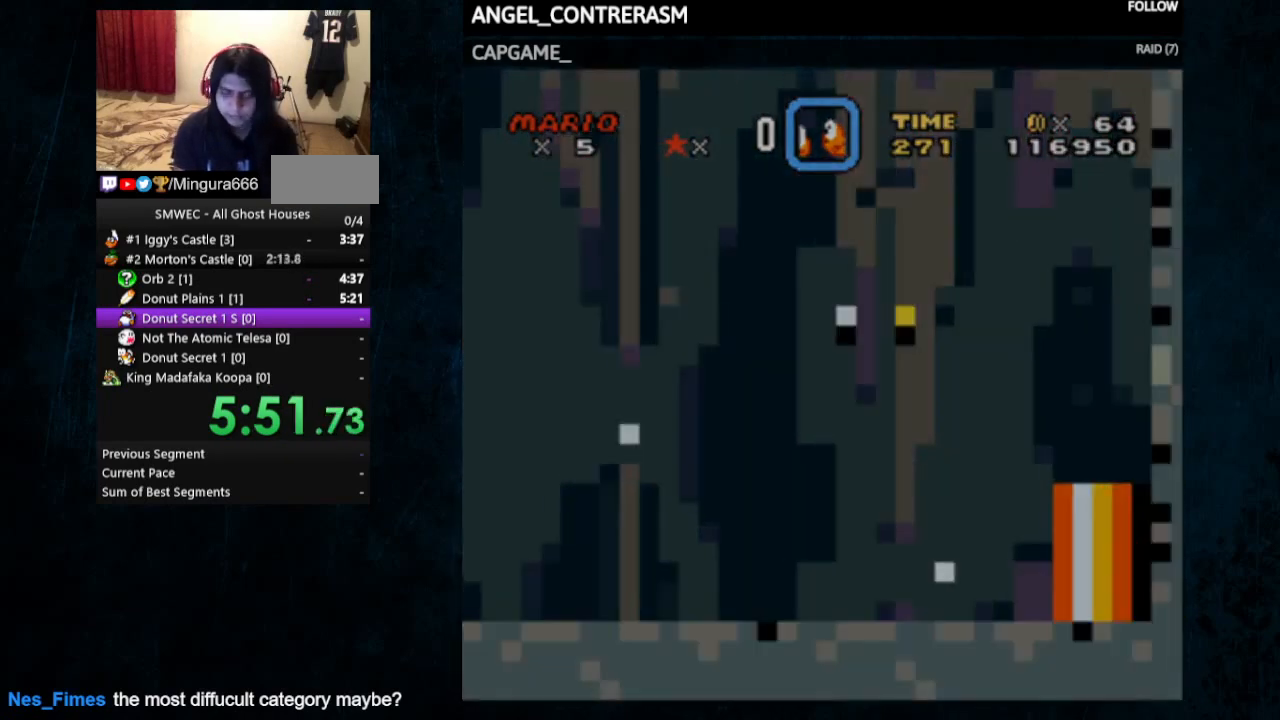
{"dt_ms": 500, "buttons": ["Y"], "events": []}
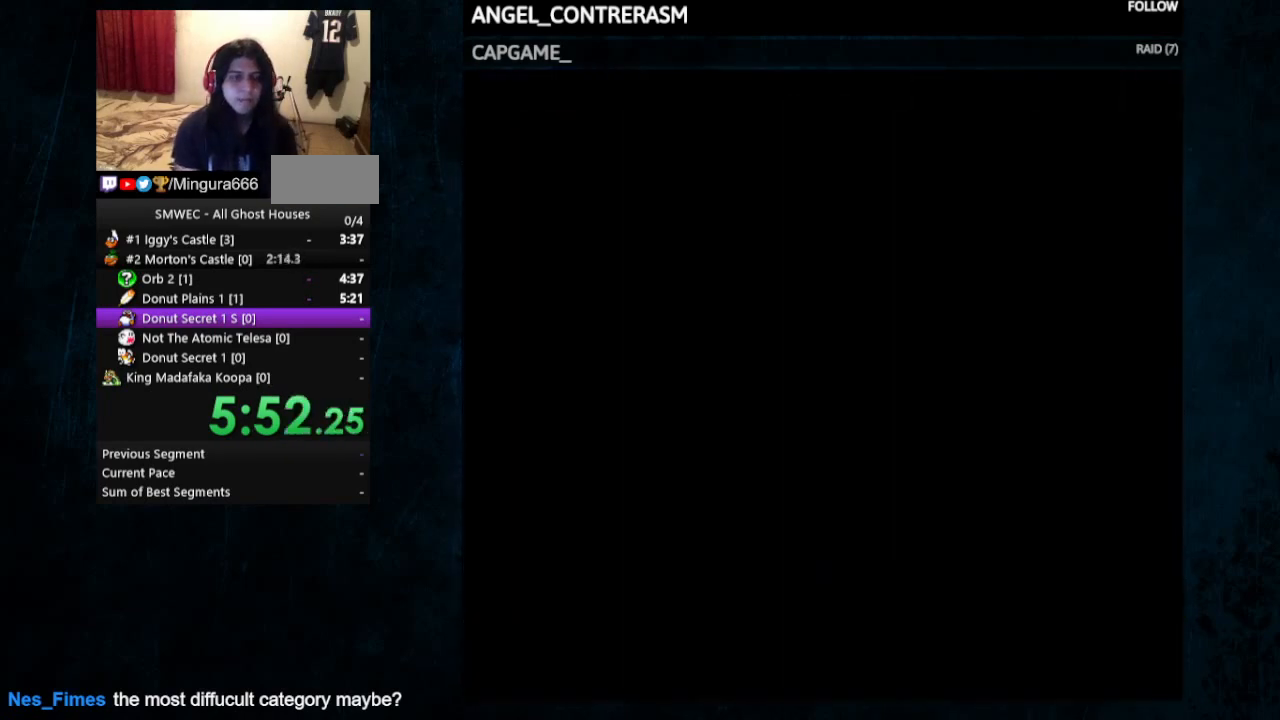
{"dt_ms": 500, "buttons": ["Y", "DPAD_UP", "DPAD_RIGHT"], "events": [[33, "DPAD_RIGHT", "down"], [367, "DPAD_UP", "down"]]}
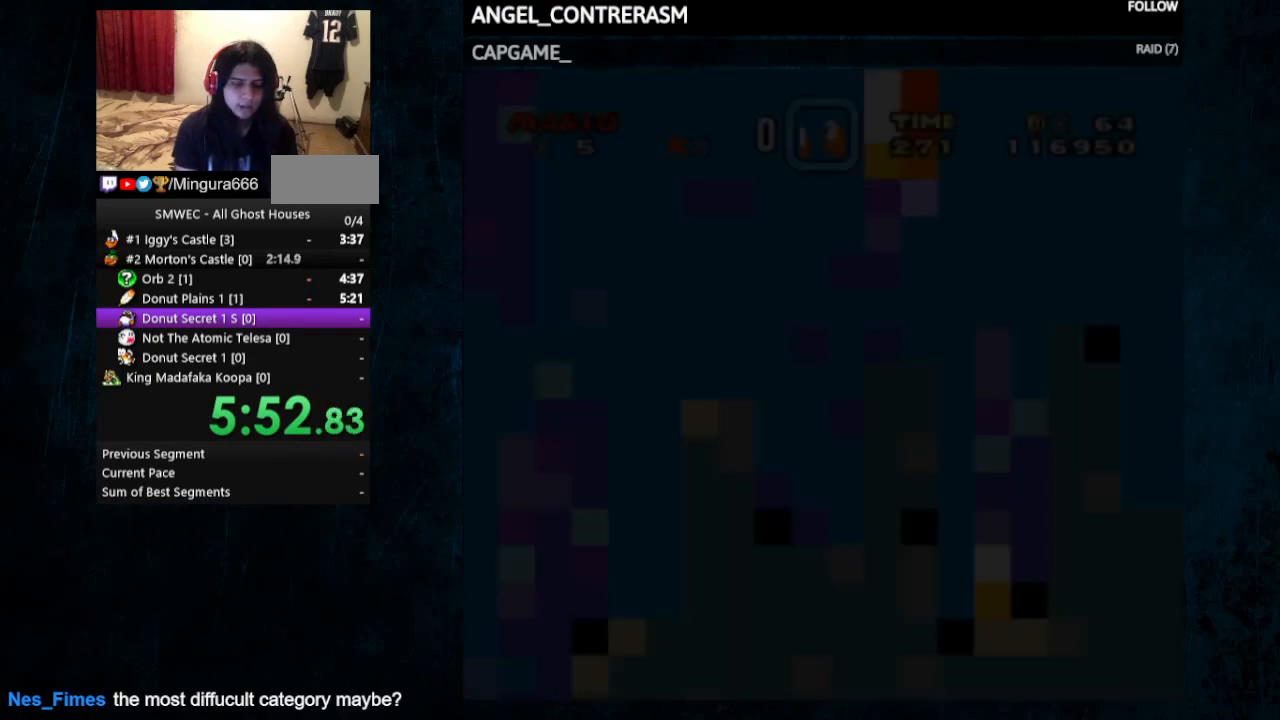
{"dt_ms": 500, "buttons": ["Y", "DPAD_RIGHT"], "events": [[267, "DPAD_UP", "up"]]}
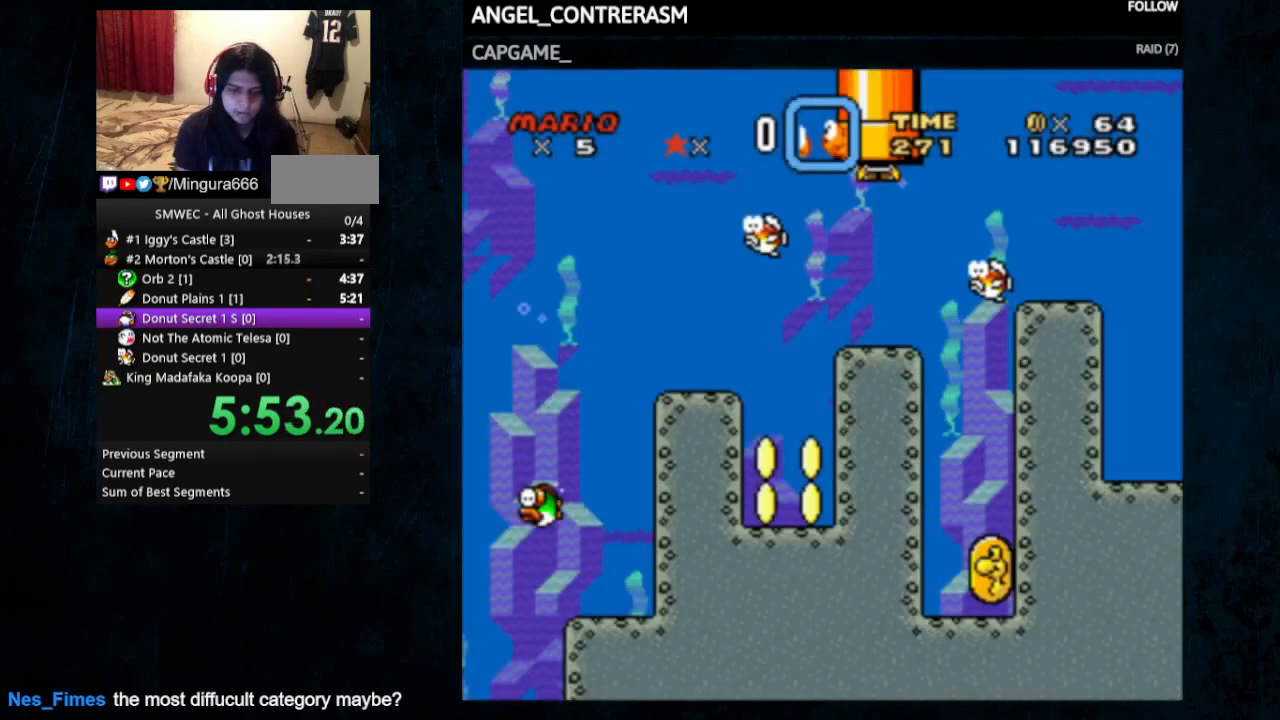
{"dt_ms": 500, "buttons": ["X", "Y", "DPAD_RIGHT"], "events": [[500, "X", "down"]]}
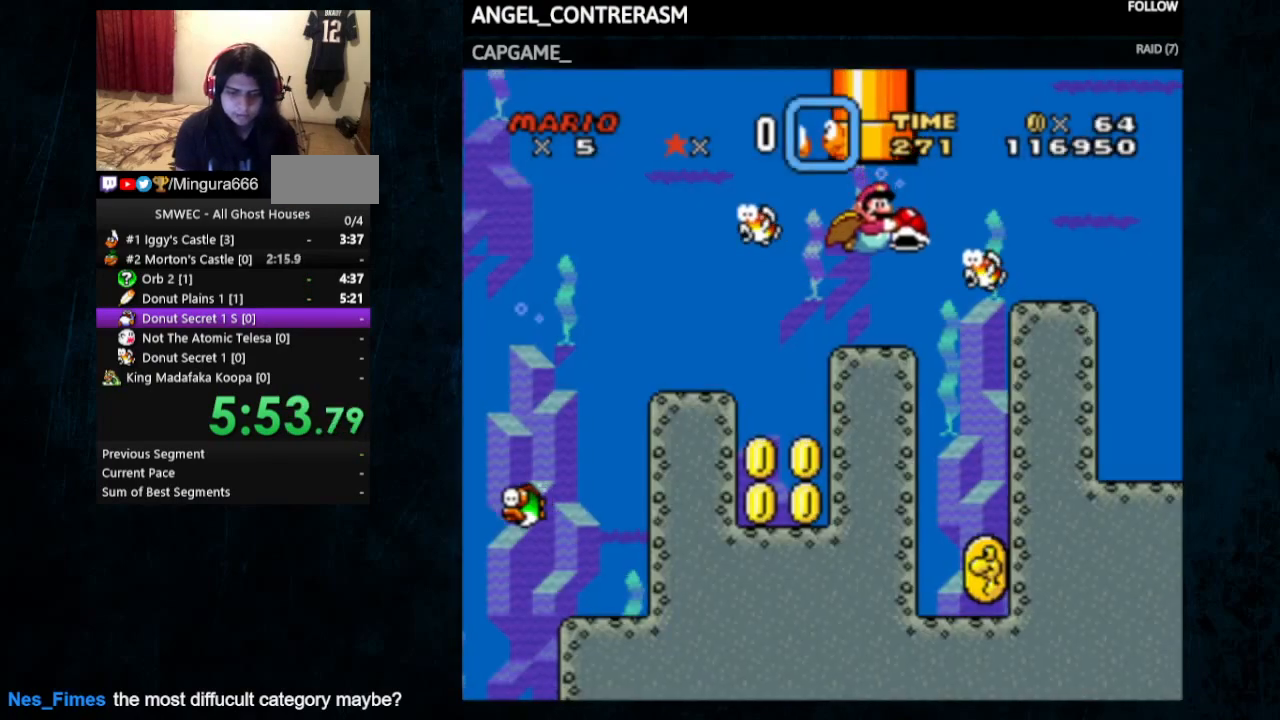
{"dt_ms": 500, "buttons": ["Y", "DPAD_RIGHT"], "events": [[33, "DPAD_UP", "down"], [133, "X", "up"], [167, "DPAD_UP", "up"]]}
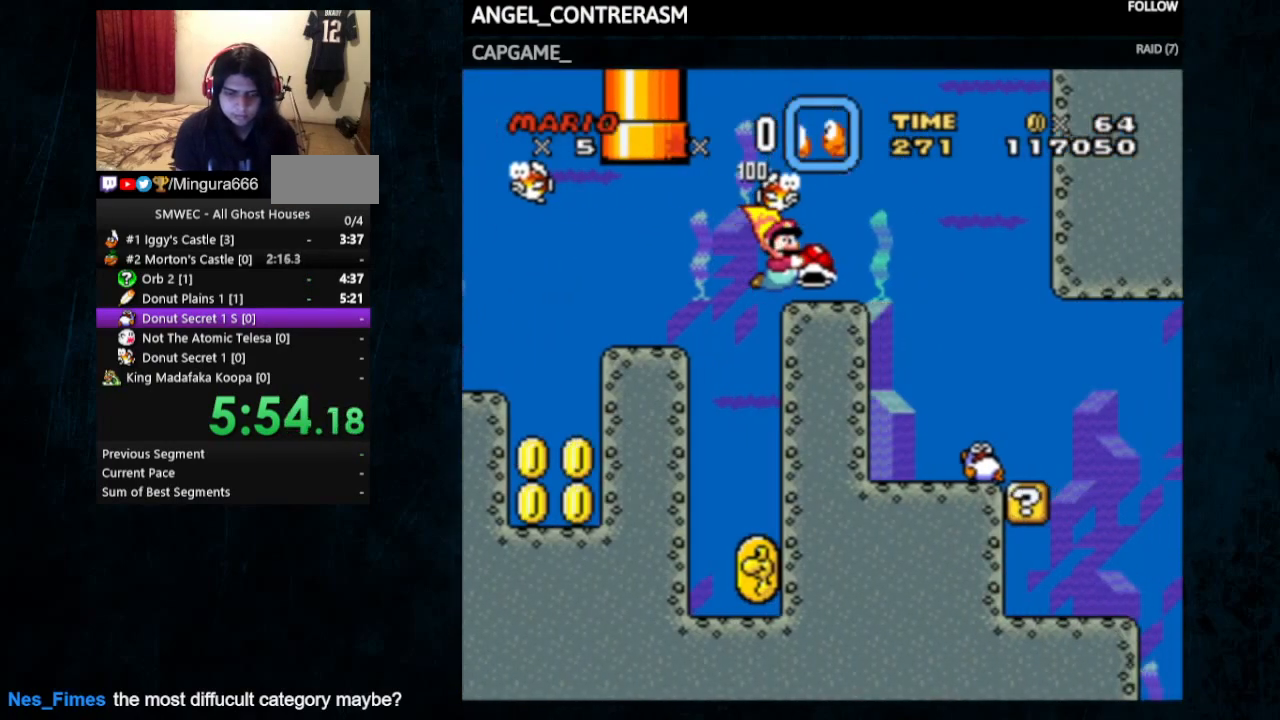
{"dt_ms": 500, "buttons": ["Y", "DPAD_DOWN", "DPAD_RIGHT"], "events": [[267, "DPAD_DOWN", "down"]]}
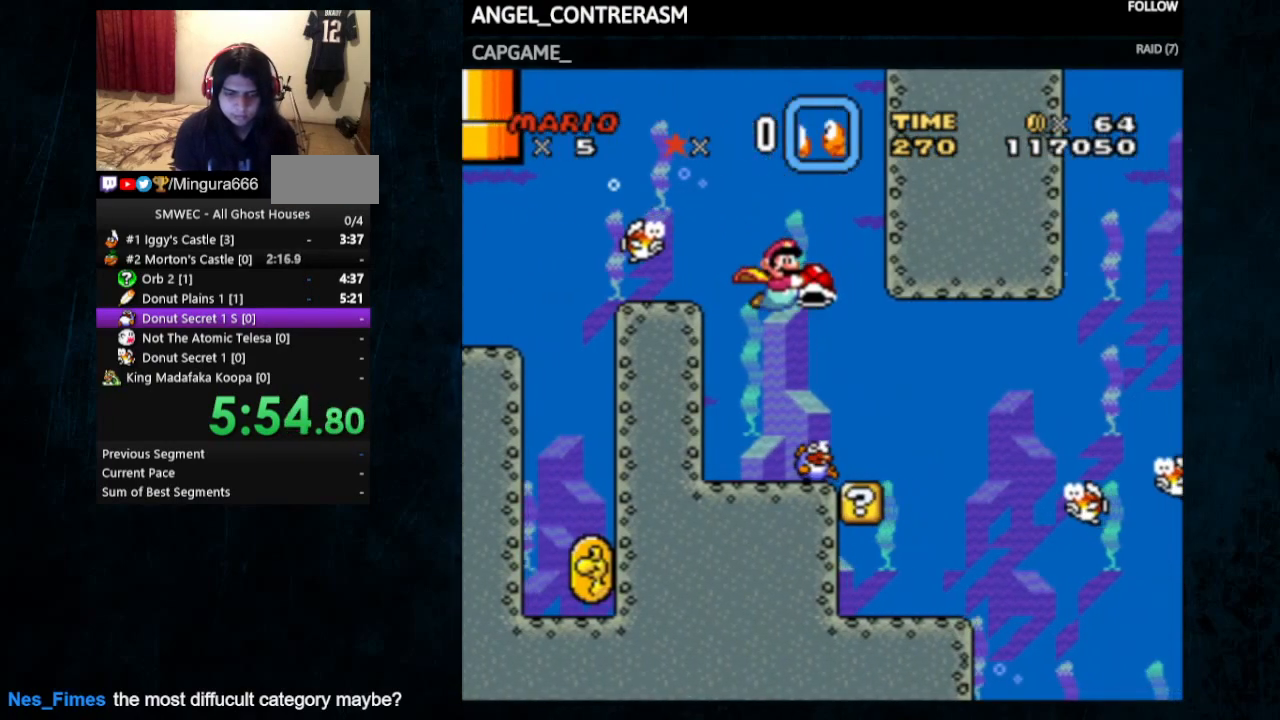
{"dt_ms": 500, "buttons": ["X", "Y", "DPAD_DOWN", "DPAD_RIGHT"], "events": [[500, "X", "down"]]}
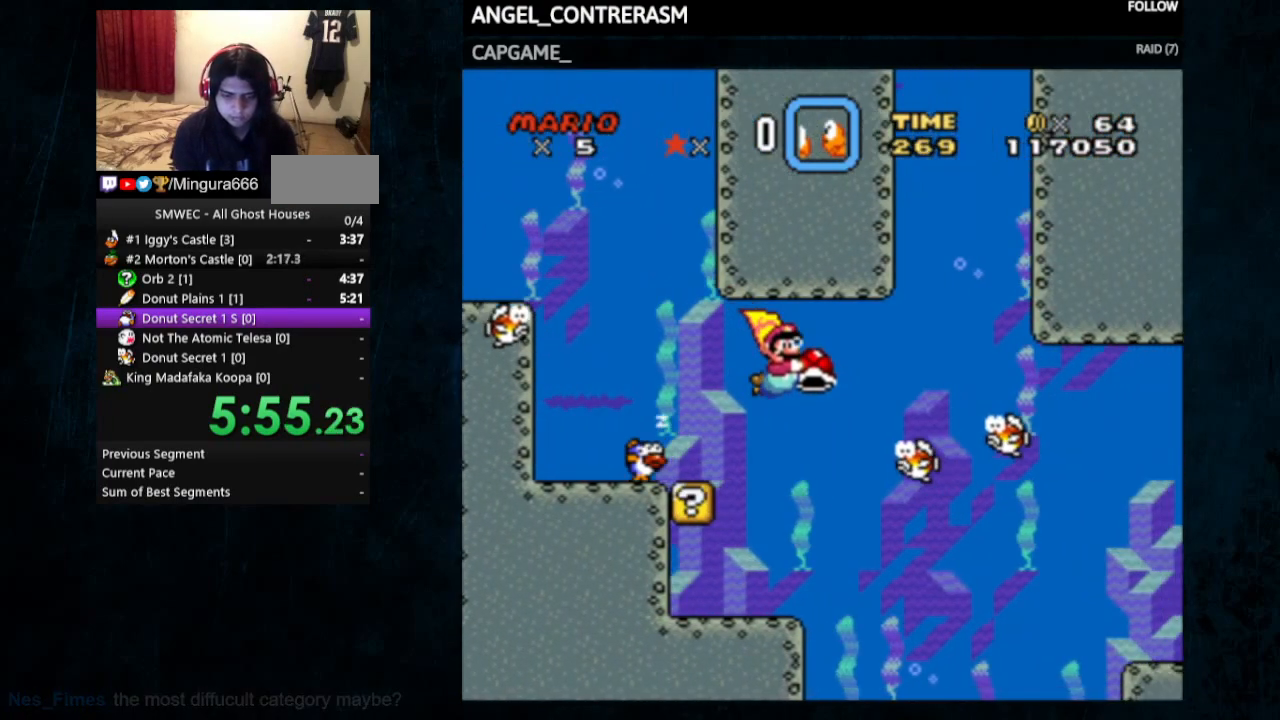
{"dt_ms": 500, "buttons": ["Y", "DPAD_DOWN", "DPAD_RIGHT"], "events": [[133, "X", "up"]]}
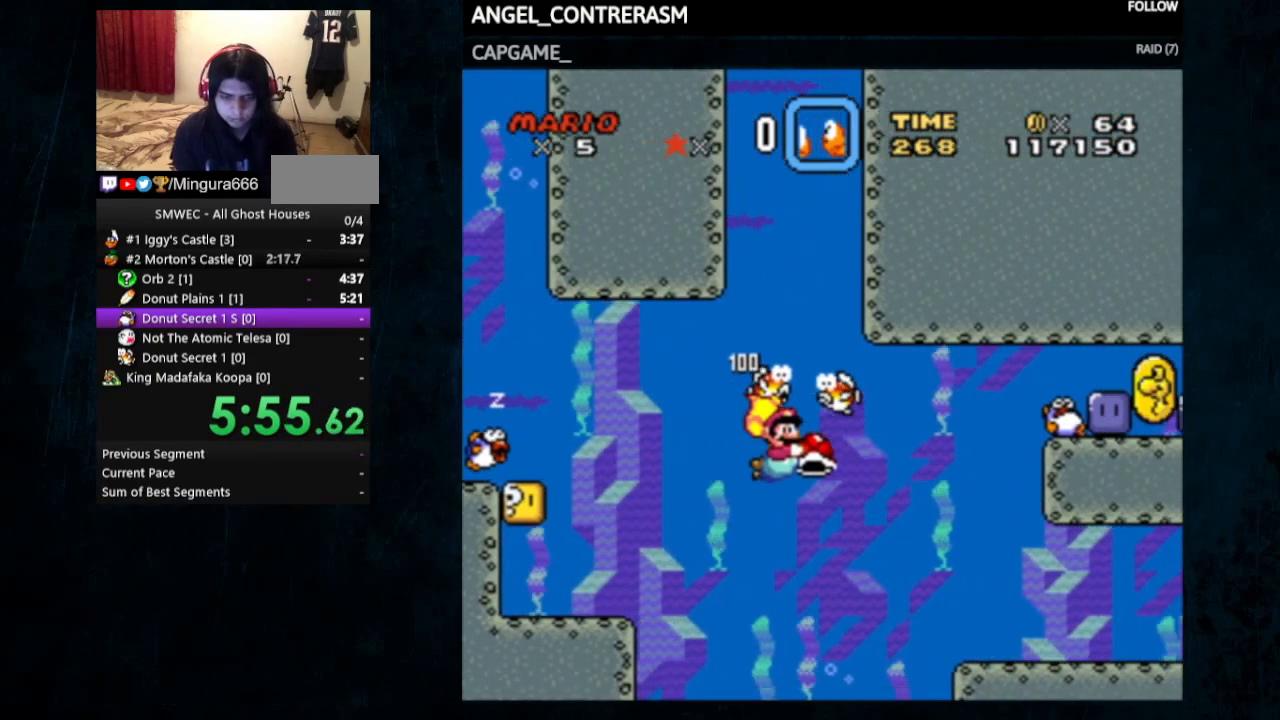
{"dt_ms": 500, "buttons": ["Y", "DPAD_RIGHT"], "events": [[300, "DPAD_DOWN", "up"]]}
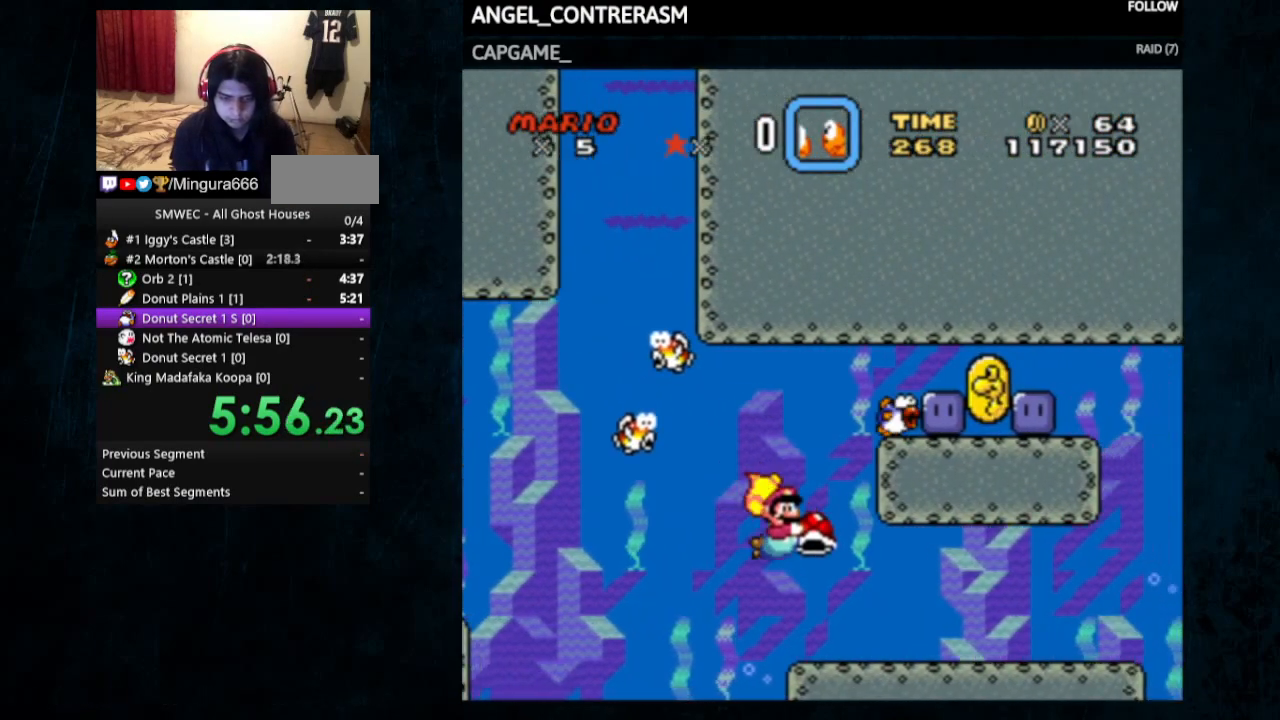
{"dt_ms": 500, "buttons": ["Y", "DPAD_RIGHT"], "events": [[167, "DPAD_DOWN", "down"], [300, "DPAD_DOWN", "up"]]}
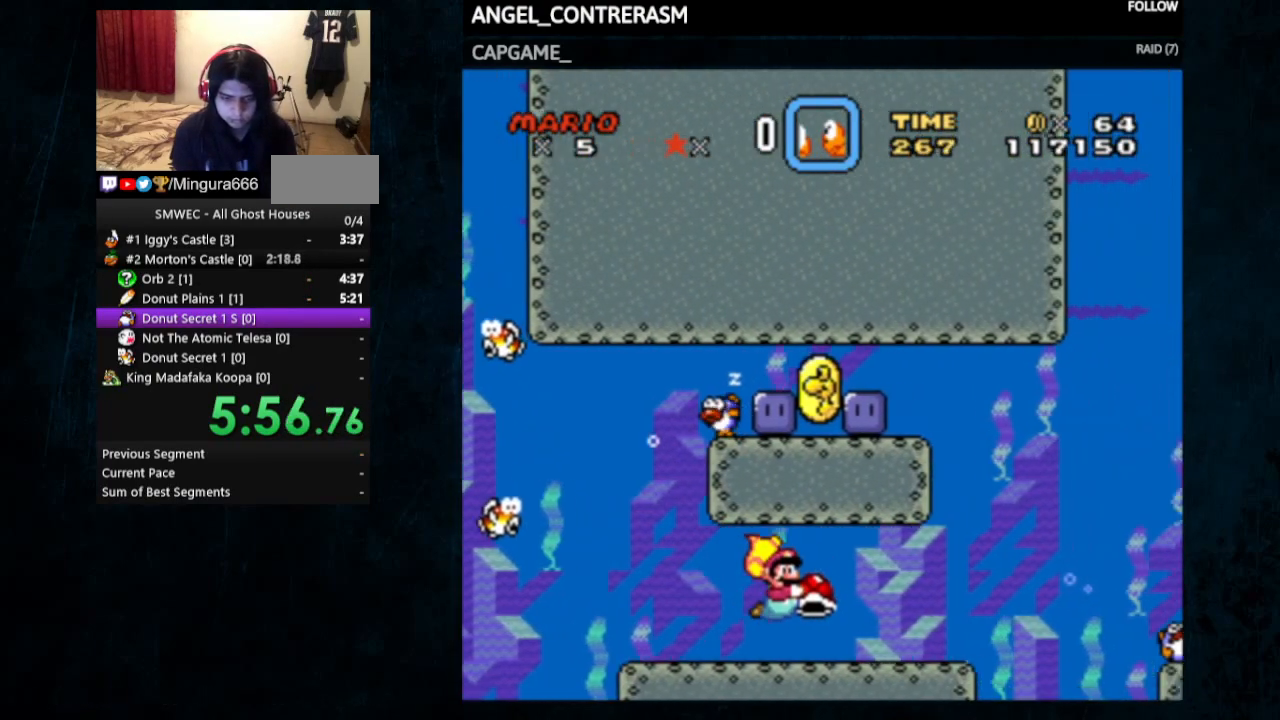
{"dt_ms": 500, "buttons": ["Y", "DPAD_RIGHT"], "events": []}
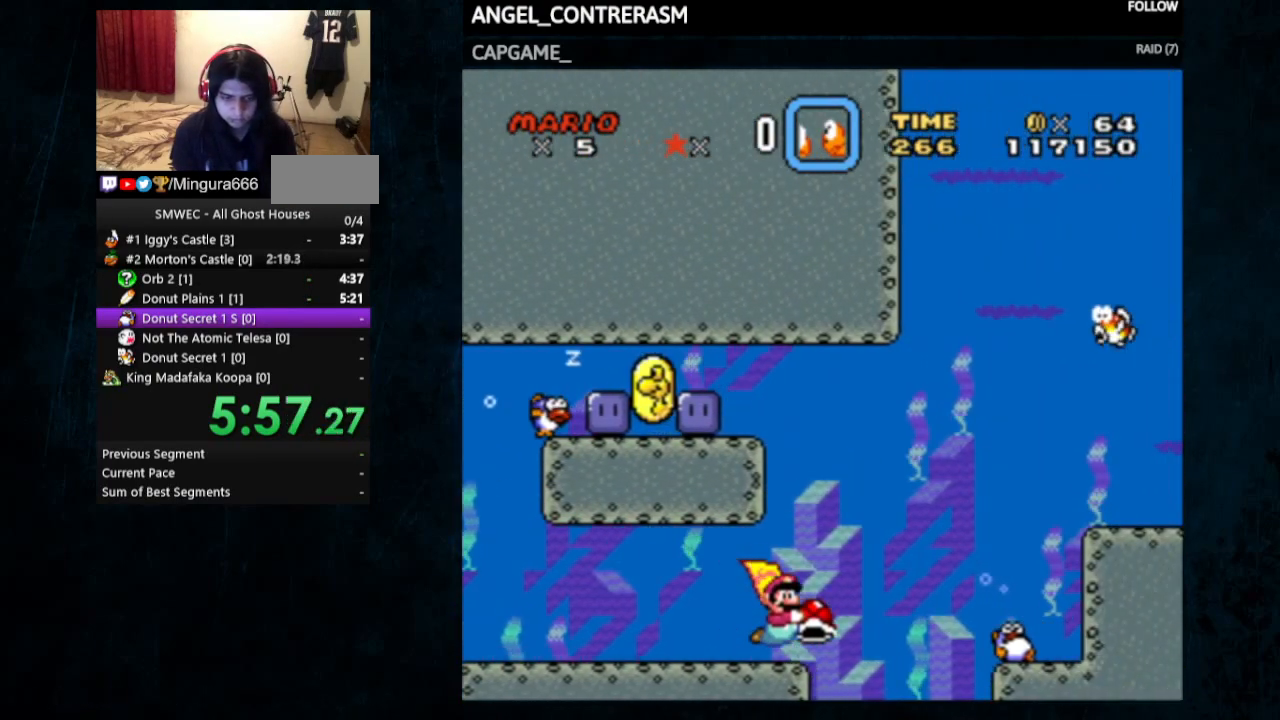
{"dt_ms": 500, "buttons": ["Y", "DPAD_UP", "DPAD_RIGHT"], "events": [[433, "DPAD_UP", "down"]]}
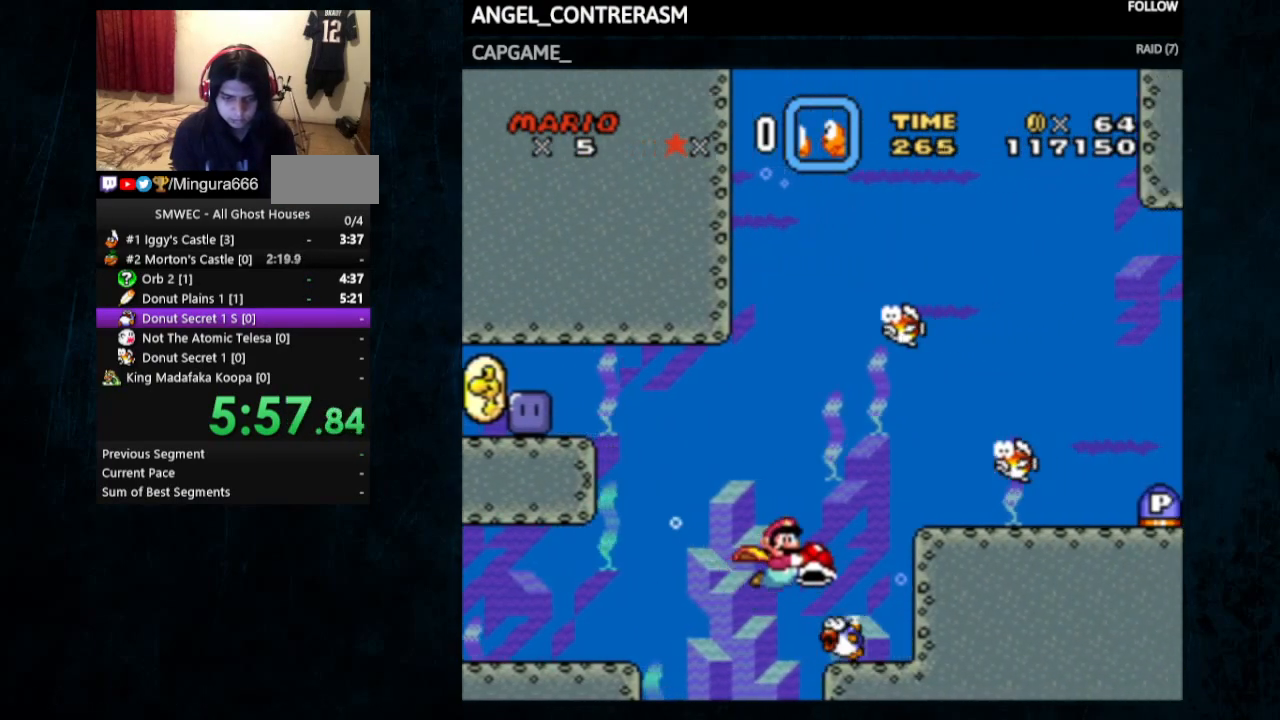
{"dt_ms": 1000, "buttons": ["Y", "DPAD_DOWN", "DPAD_RIGHT"]}
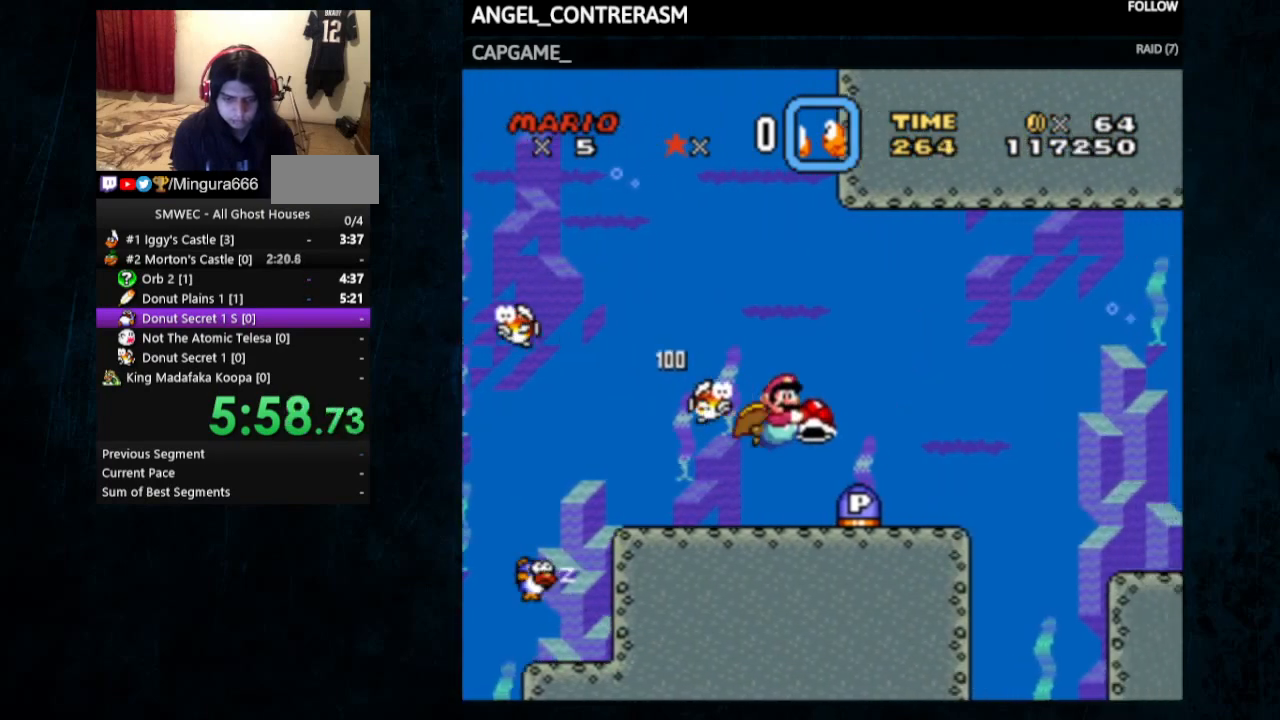
{"dt_ms": 500, "buttons": ["Y", "DPAD_RIGHT"], "events": [[267, "DPAD_DOWN", "up"]]}
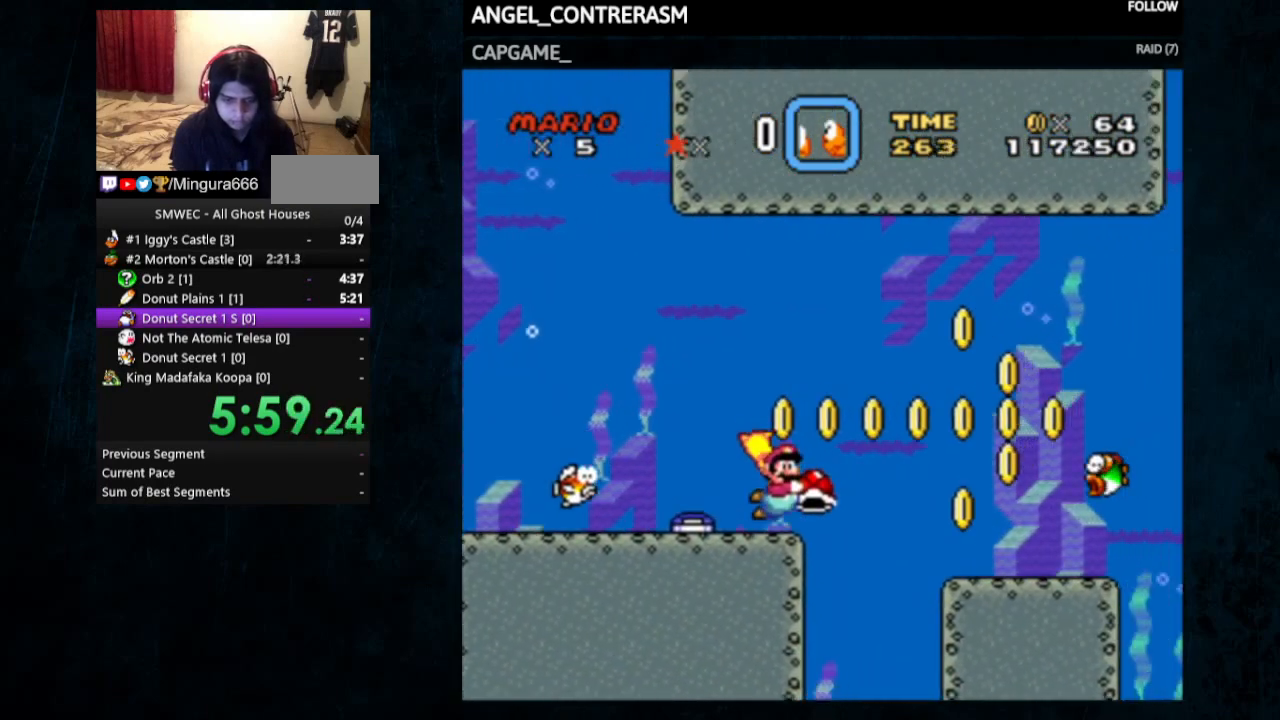
{"dt_ms": 500, "buttons": ["X", "Y", "DPAD_RIGHT"], "events": [[500, "X", "down"]]}
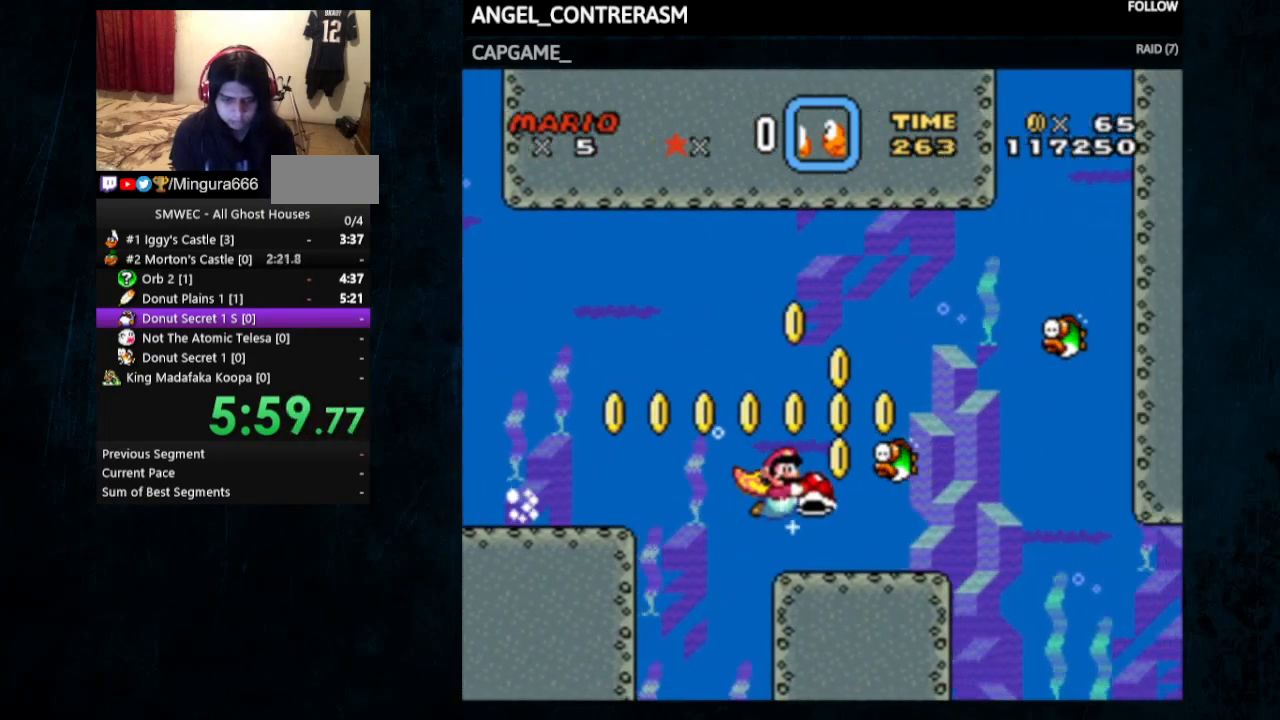
{"dt_ms": 500, "buttons": ["Y", "DPAD_DOWN", "DPAD_RIGHT"], "events": [[100, "X", "up"], [233, "DPAD_DOWN", "down"]]}
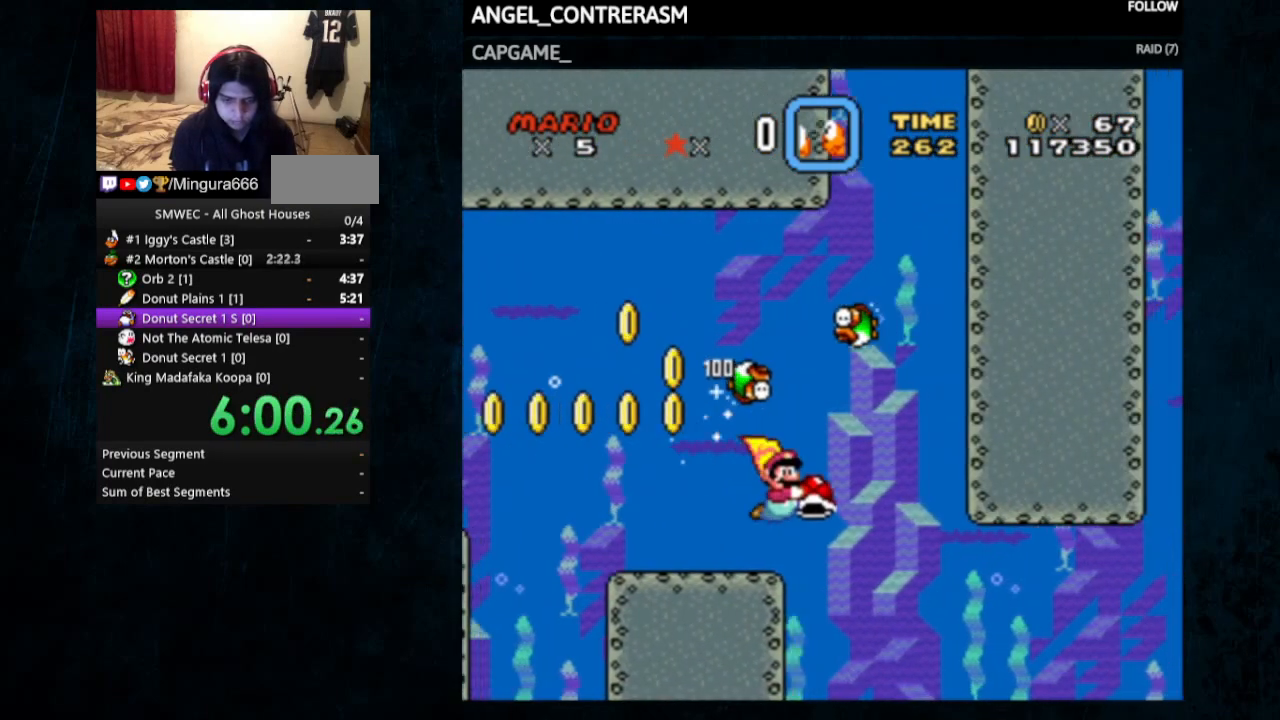
{"dt_ms": 500, "buttons": ["Y", "DPAD_RIGHT"], "events": [[133, "DPAD_DOWN", "up"]]}
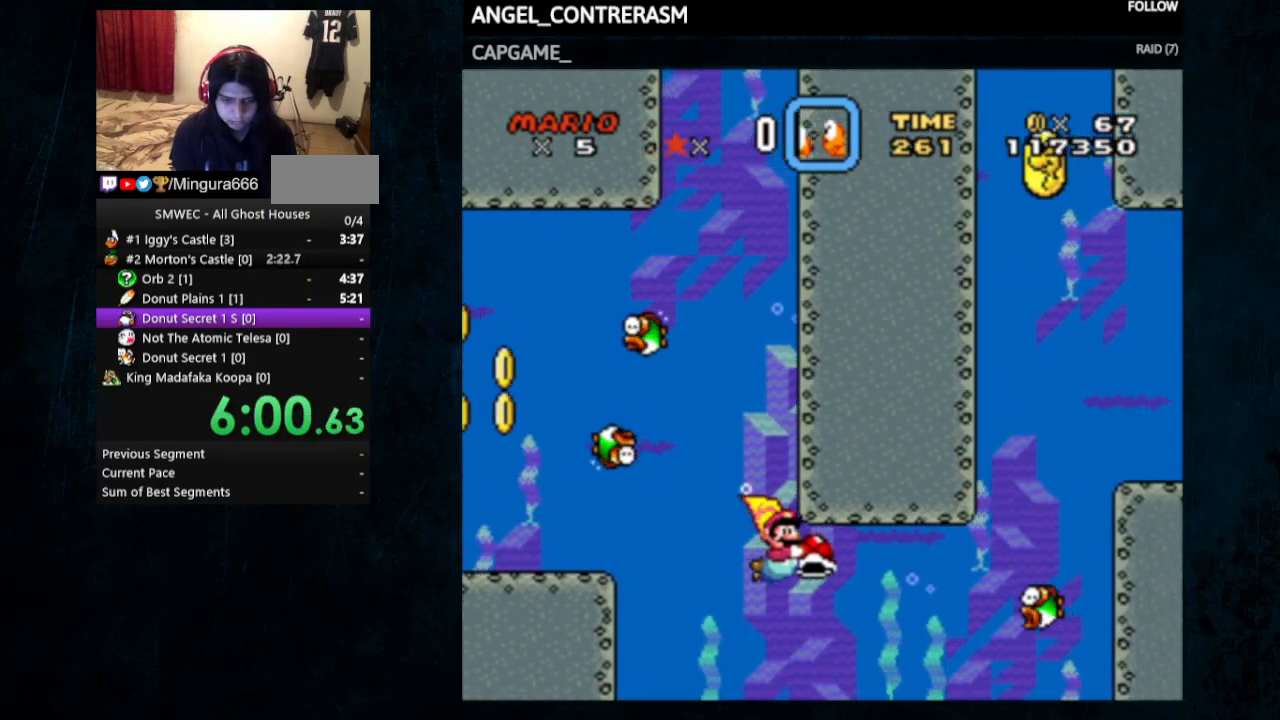
{"dt_ms": 500, "buttons": ["Y", "DPAD_RIGHT"], "events": [[267, "X", "down"], [400, "X", "up"]]}
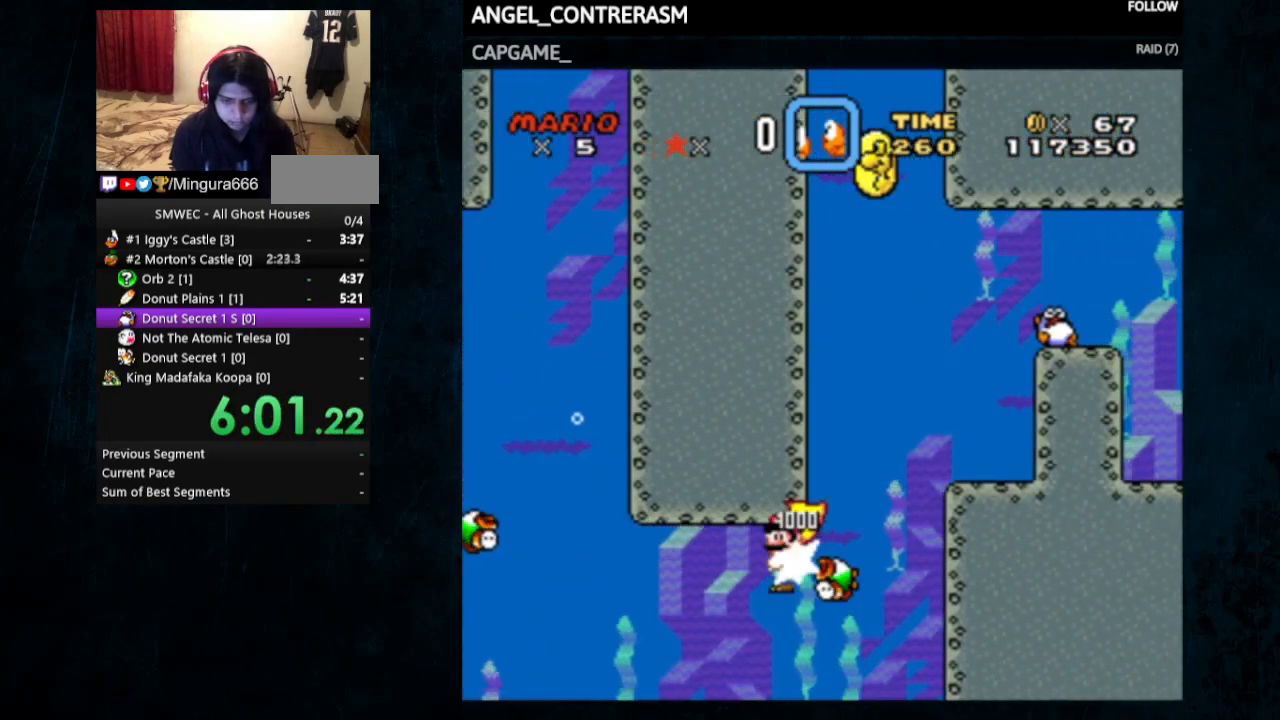
{"dt_ms": 500, "buttons": ["B", "Y", "DPAD_UP", "DPAD_RIGHT"], "events": [[67, "DPAD_UP", "down"], [133, "DPAD_RIGHT", "up"], [167, "DPAD_LEFT", "down"], [400, "Y", "up"], [433, "DPAD_LEFT", "up"], [467, "B", "down"], [500, "DPAD_RIGHT", "down"], [500, "Y", "down"]]}
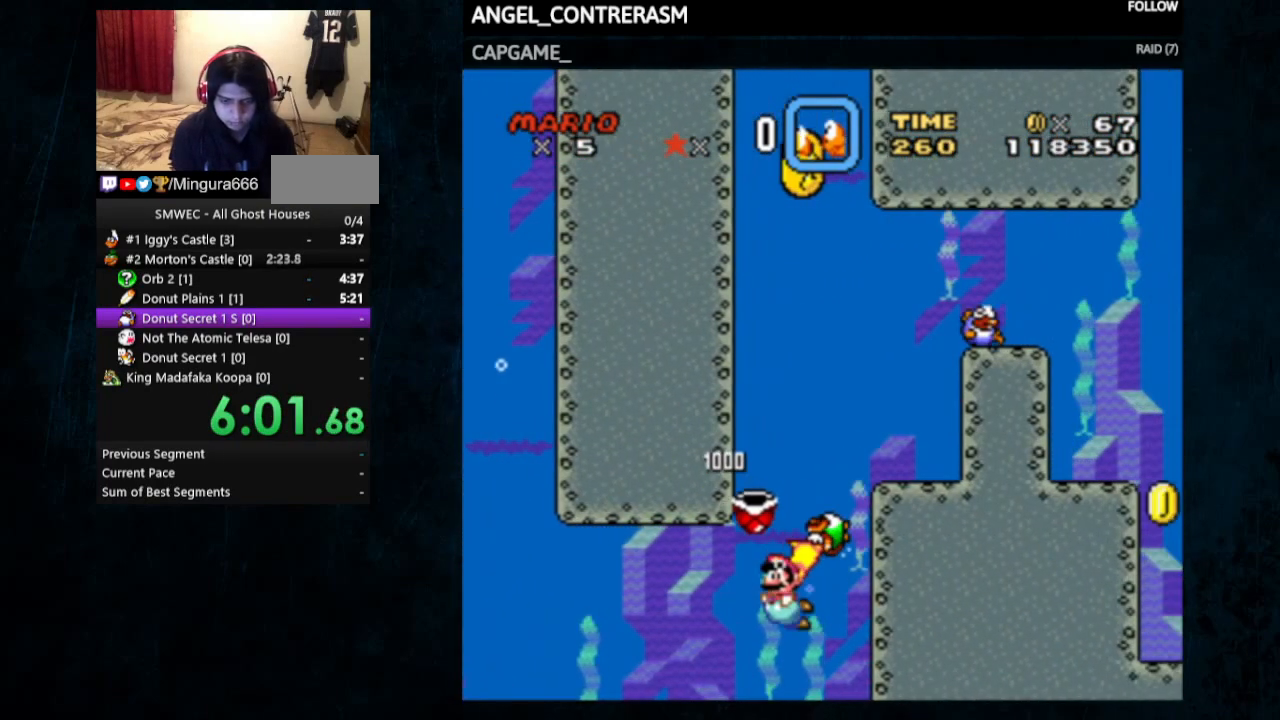
{"dt_ms": 500, "buttons": ["DPAD_UP"], "events": [[67, "B", "up"], [300, "B", "down"], [433, "Y", "up"], [467, "B", "up"], [467, "DPAD_RIGHT", "up"]]}
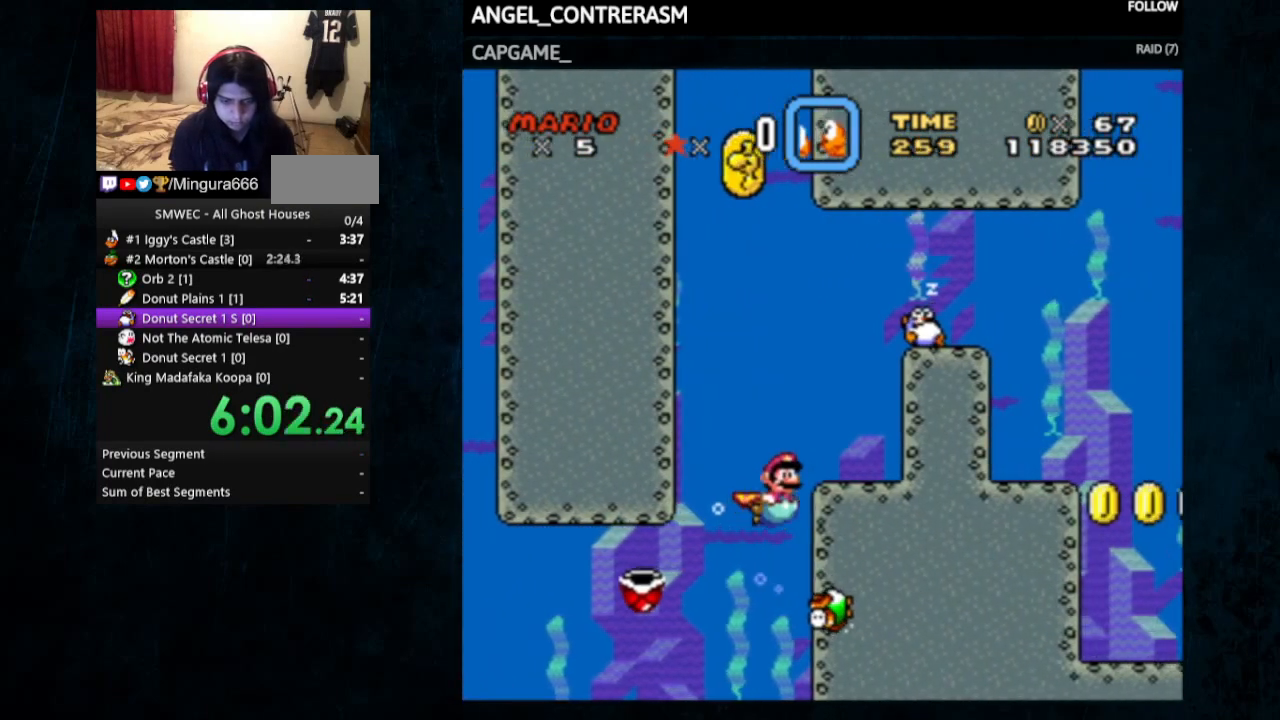
{"dt_ms": 500, "buttons": ["Y", "DPAD_RIGHT"], "events": [[33, "B", "down"], [100, "B", "up"], [167, "DPAD_RIGHT", "down"], [267, "DPAD_UP", "up"], [300, "Y", "down"], [400, "Y", "up"], [467, "Y", "down"]]}
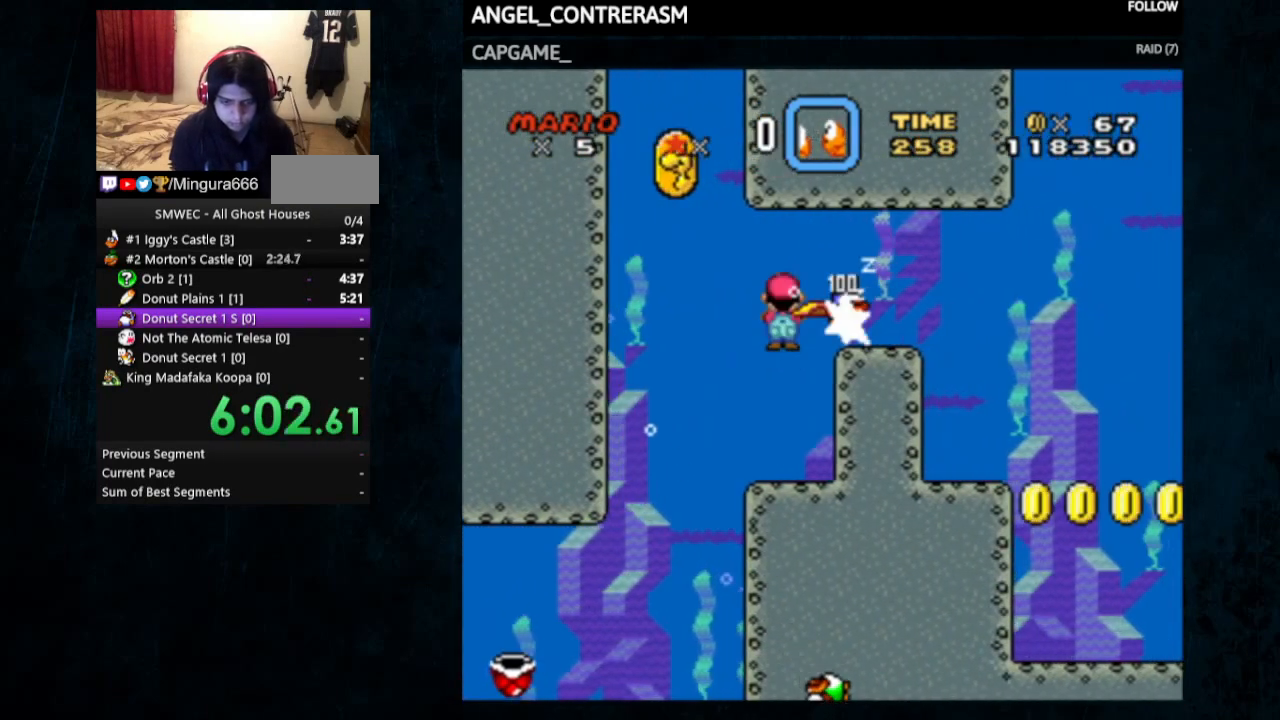
{"dt_ms": 500, "buttons": ["DPAD_DOWN", "DPAD_RIGHT"], "events": [[33, "Y", "up"], [100, "DPAD_DOWN", "down"], [233, "B", "down"], [300, "B", "up"]]}
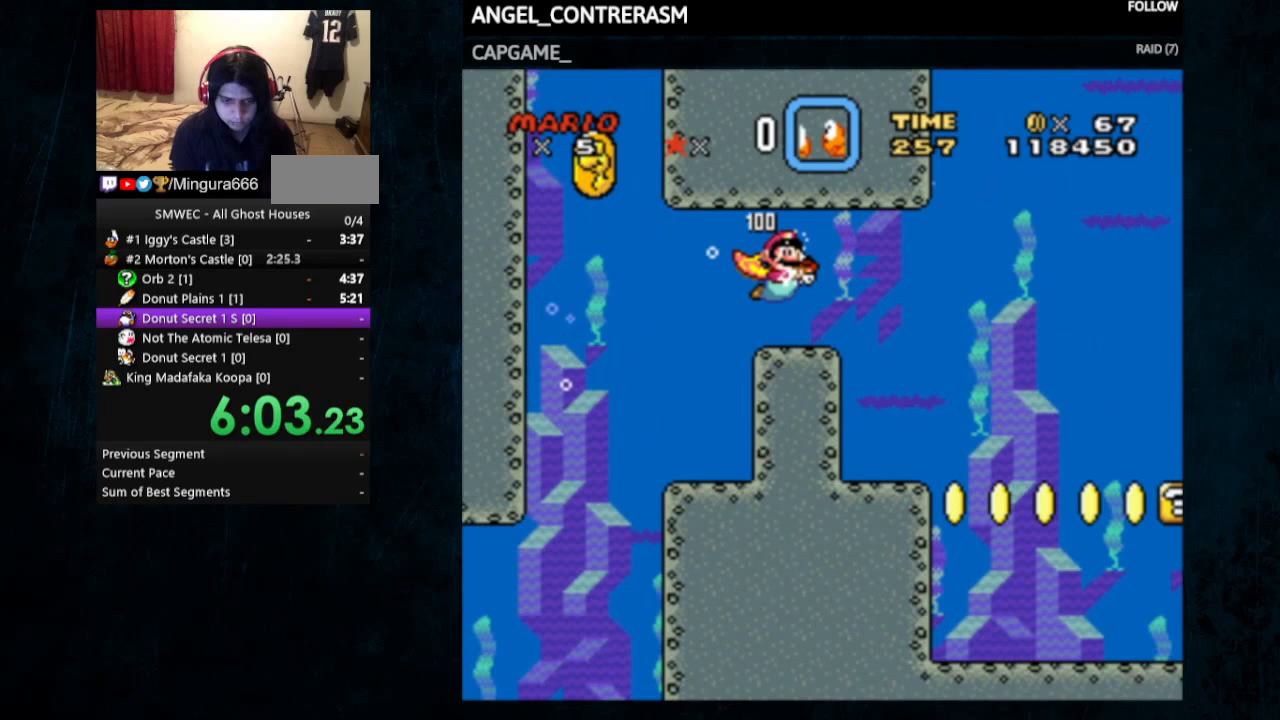
{"dt_ms": 500, "buttons": ["Y", "DPAD_DOWN", "DPAD_RIGHT"], "events": [[200, "Y", "down"]]}
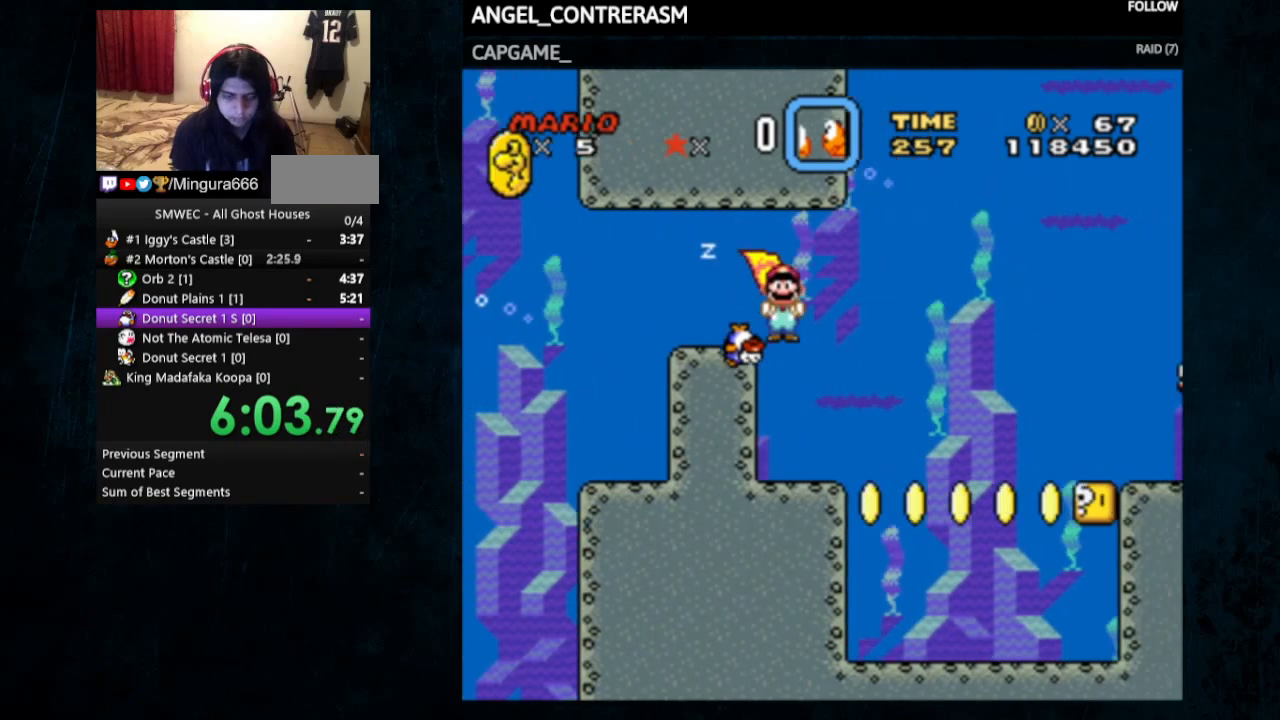
{"dt_ms": 500, "buttons": ["Y", "DPAD_DOWN", "DPAD_RIGHT"], "events": []}
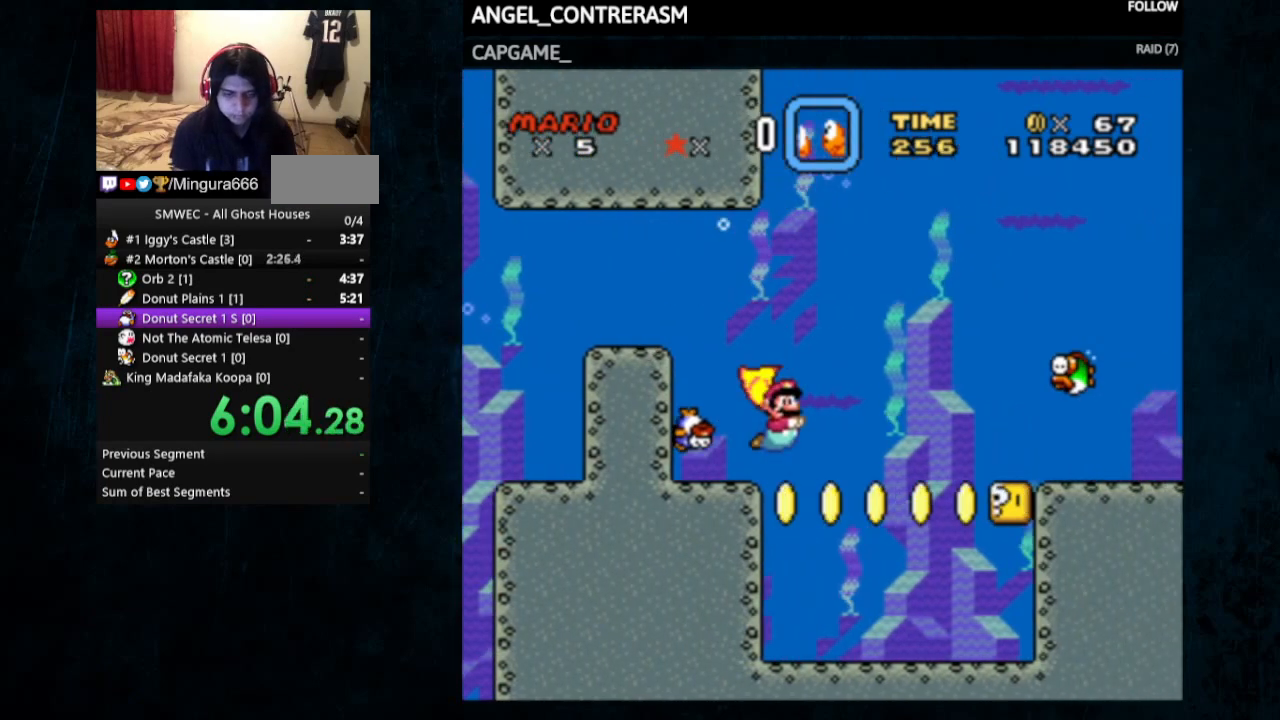
{"dt_ms": 500, "buttons": ["Y", "DPAD_DOWN", "DPAD_RIGHT"], "events": [[100, "B", "down"], [233, "B", "up"]]}
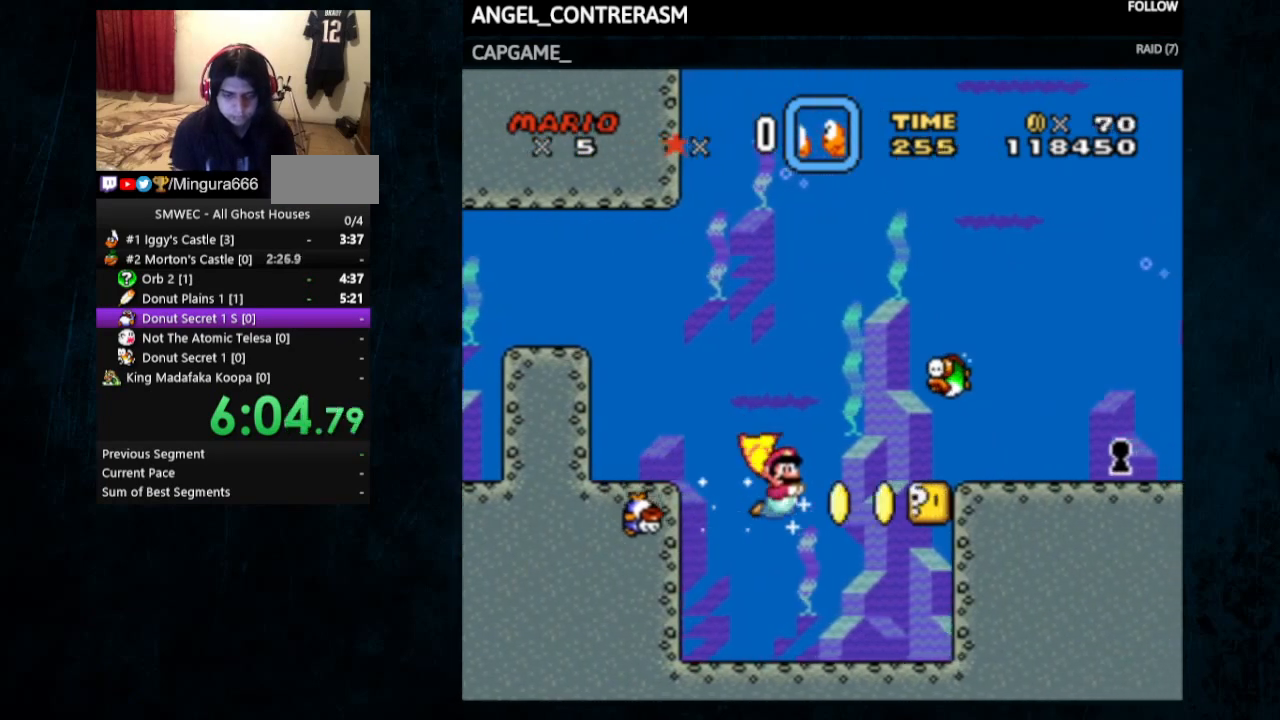
{"dt_ms": 500, "buttons": ["Y", "DPAD_DOWN", "DPAD_RIGHT"], "events": [[400, "B", "down"], [500, "B", "up"]]}
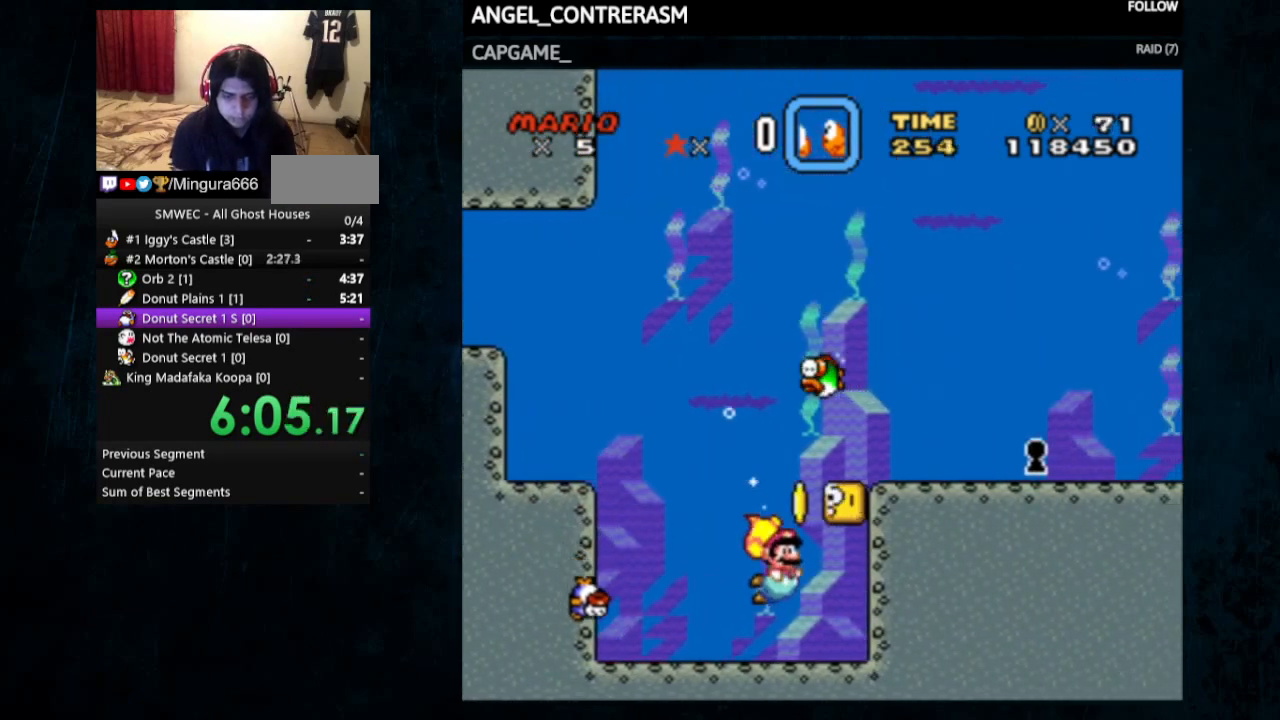
{"dt_ms": 500, "buttons": ["Y"], "events": [[200, "B", "down"], [300, "B", "up"], [300, "DPAD_DOWN", "up"], [300, "DPAD_RIGHT", "up"], [367, "B", "down"], [467, "B", "up"]]}
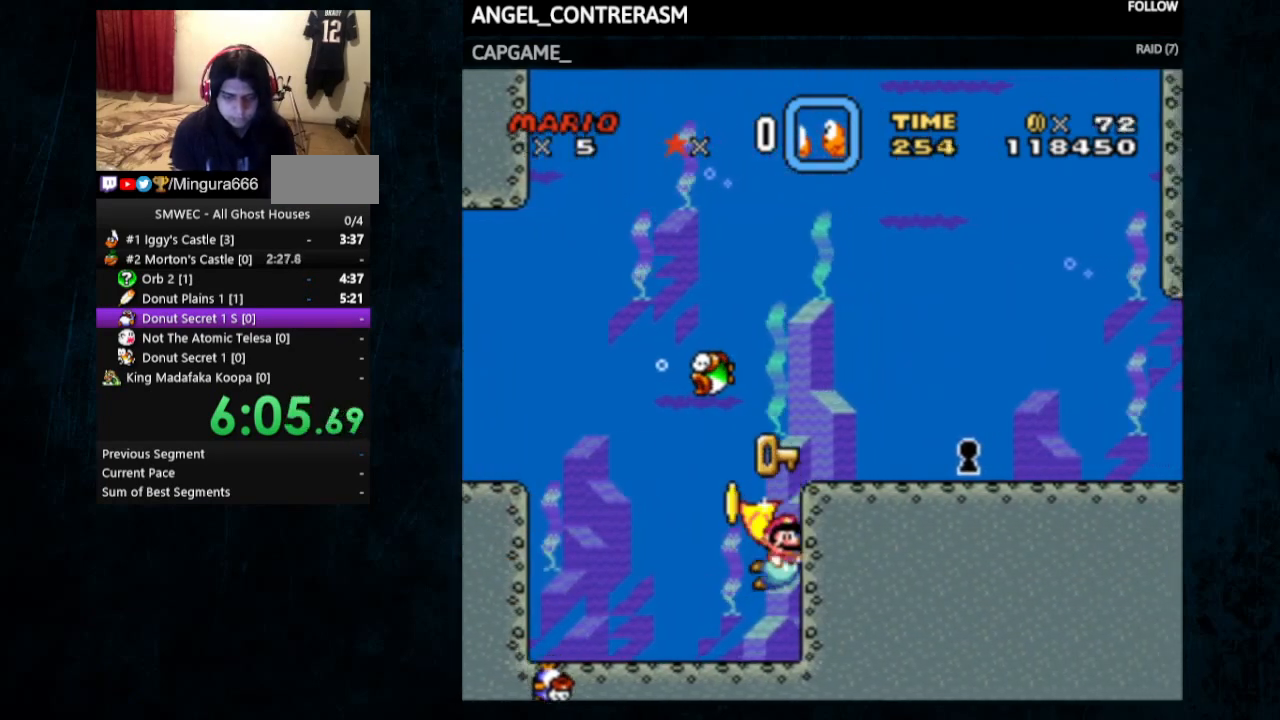
{"dt_ms": 500, "buttons": ["Y", "DPAD_UP", "DPAD_RIGHT"], "events": [[33, "B", "down"], [233, "B", "up"], [300, "B", "down"], [367, "B", "up"], [400, "DPAD_RIGHT", "down"], [433, "DPAD_UP", "down"]]}